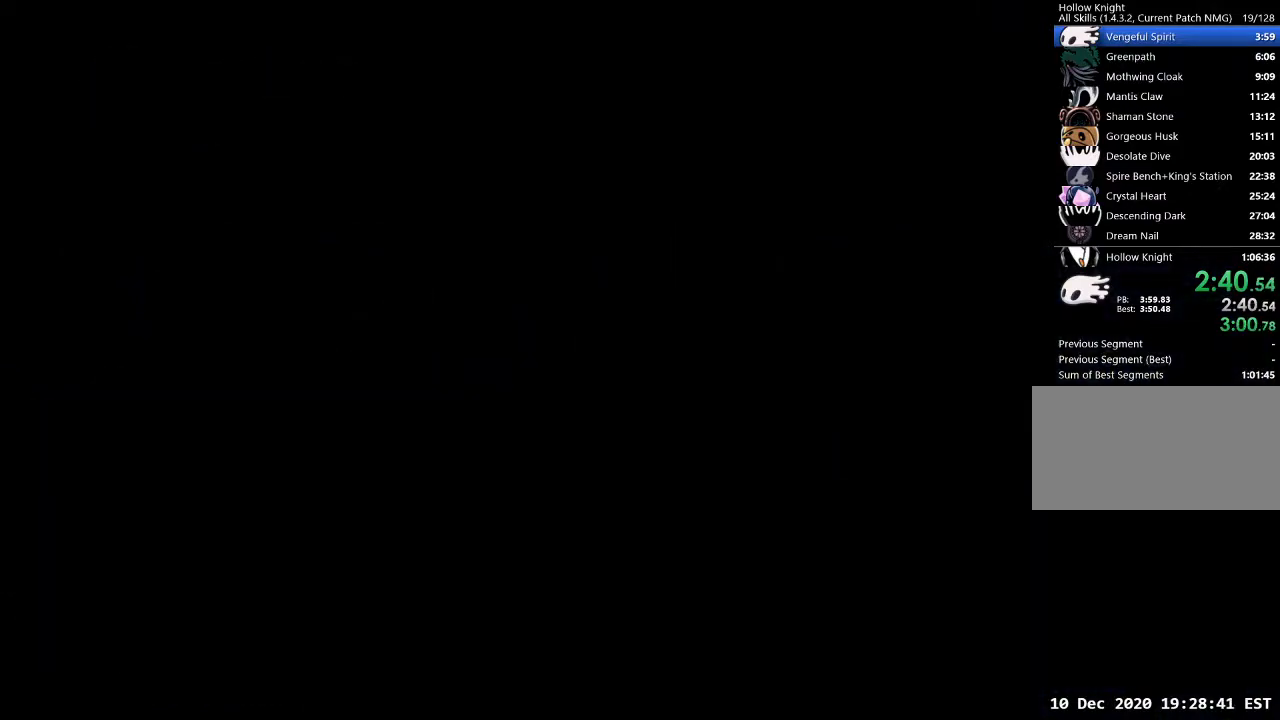
Gameplay with keyboard; each line is a JSON object with the keys held at the frame after it. "events" lists presses ("down") and releases ("up") of "a", "cast", "d", "dash", "dnail", "focus", "inv", "jump", "nail", "s", "sdsh" and "w" between this image and that frame as [ms after this image, input, new state], when the widget could be followed in between. No other keys are recorded. Mouse input is not recorded. Key names are as the overlay labels them; some are game actions (e.g. jump) rather than physical keys.
{"keys": ["a"], "events": []}
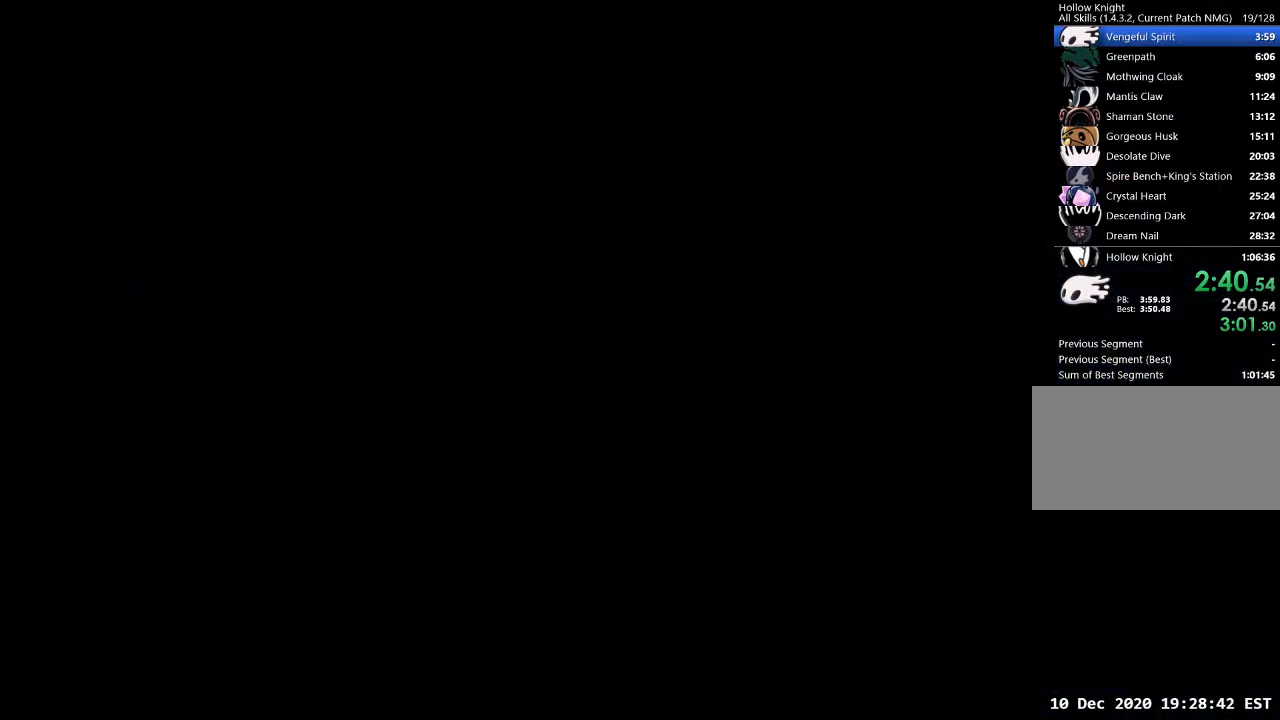
{"keys": ["a"], "events": []}
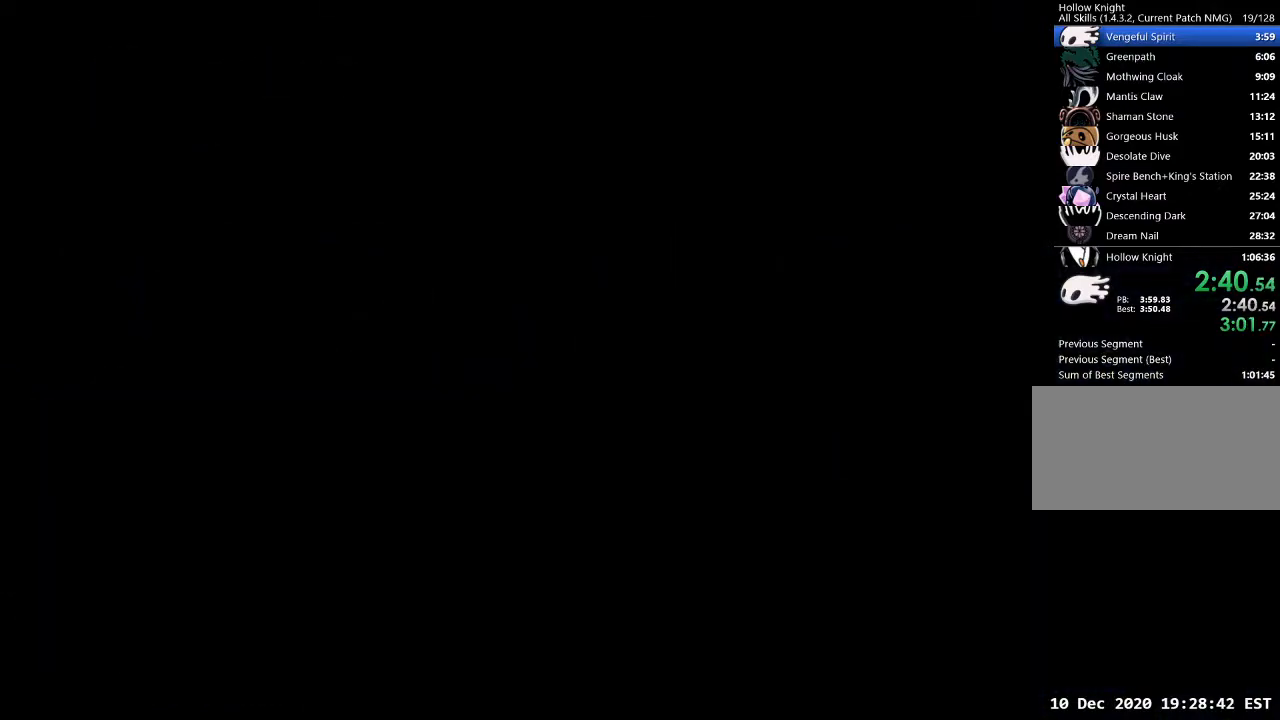
{"keys": ["a"], "events": []}
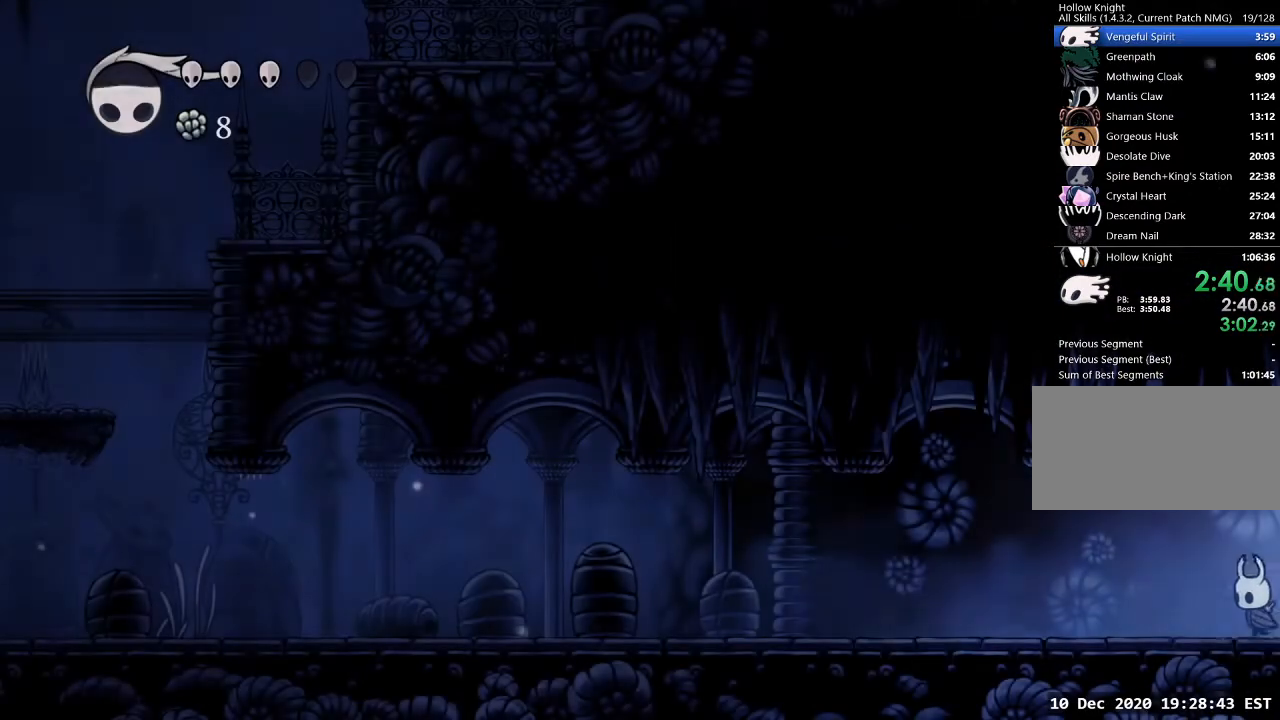
{"keys": ["a"], "events": []}
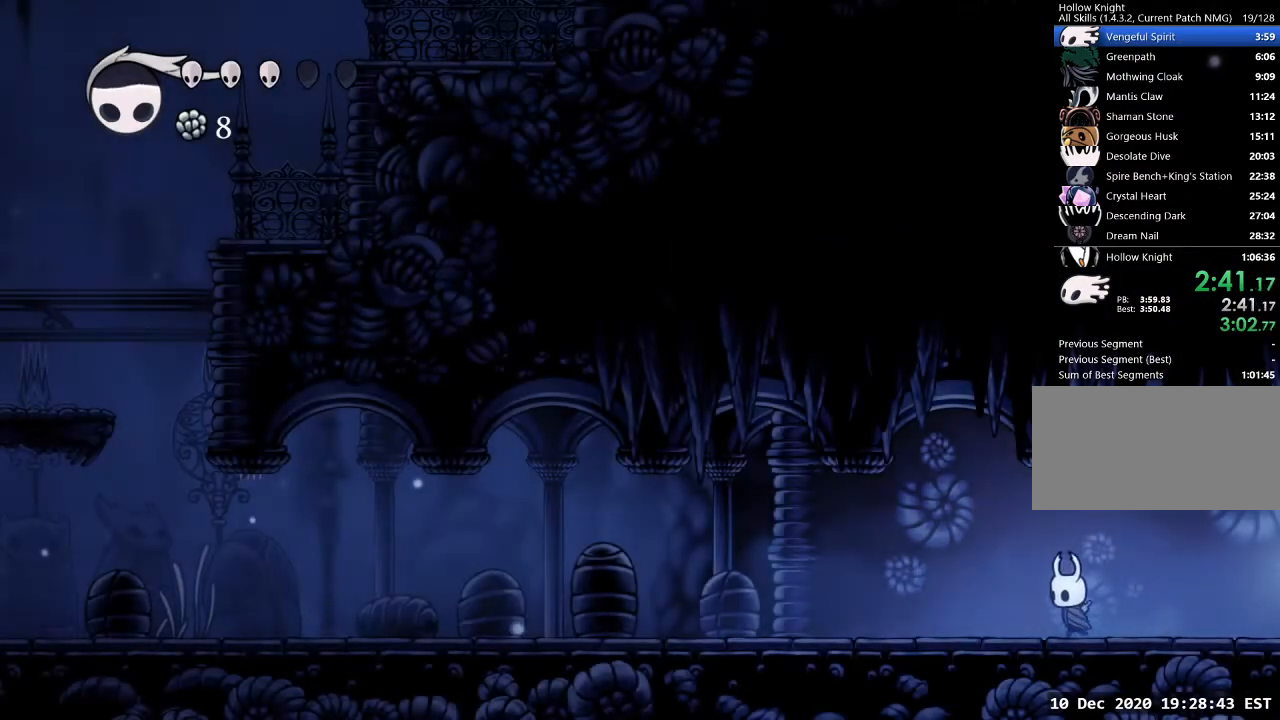
{"keys": ["a"], "events": []}
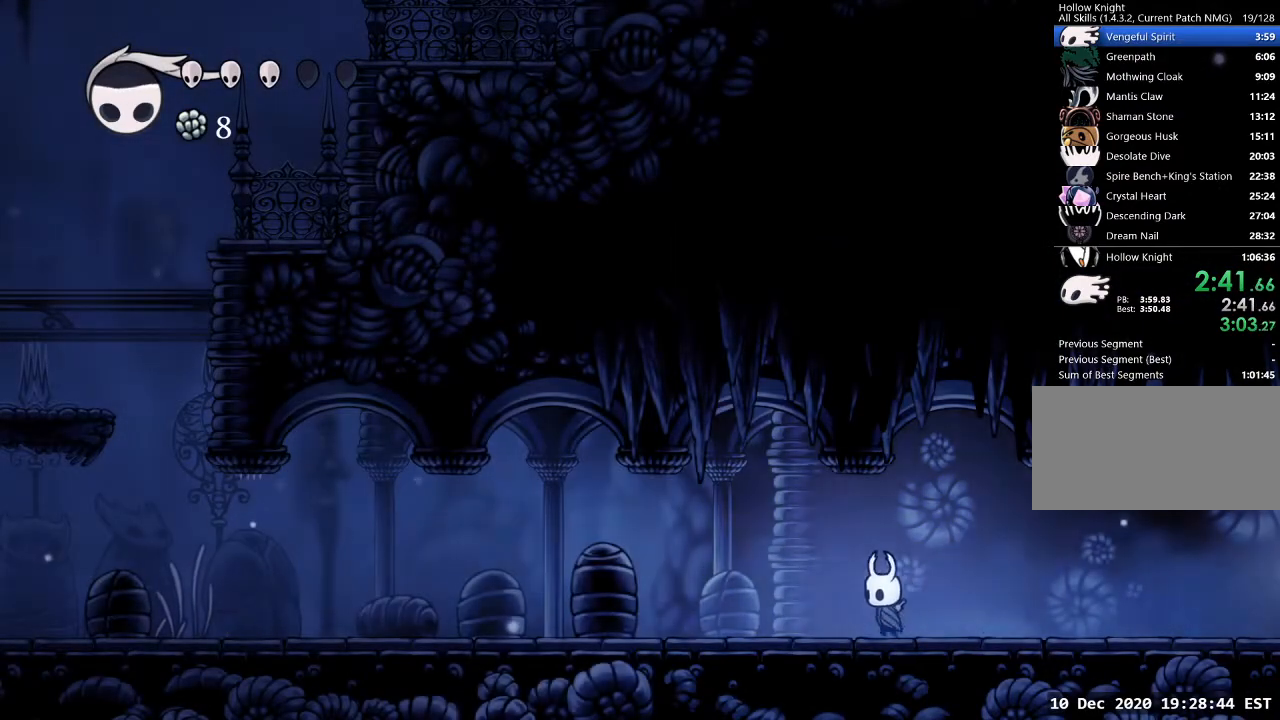
{"keys": ["a"], "events": []}
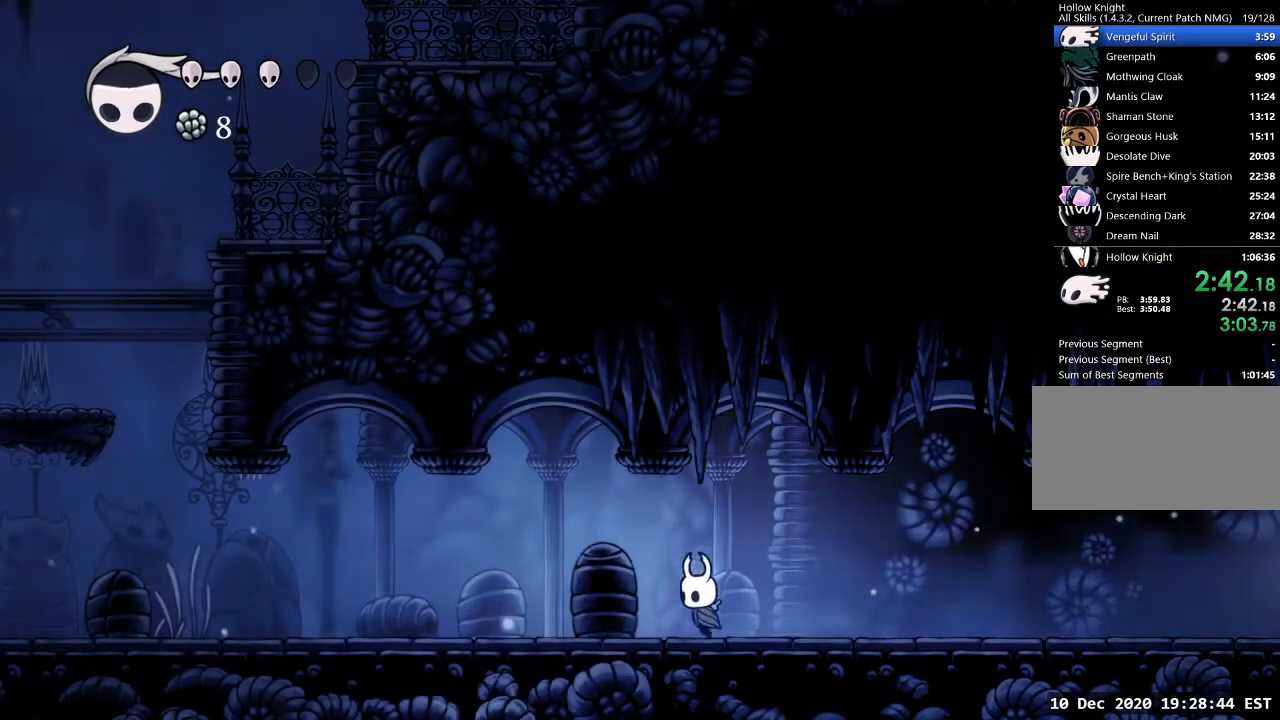
{"keys": ["a"], "events": []}
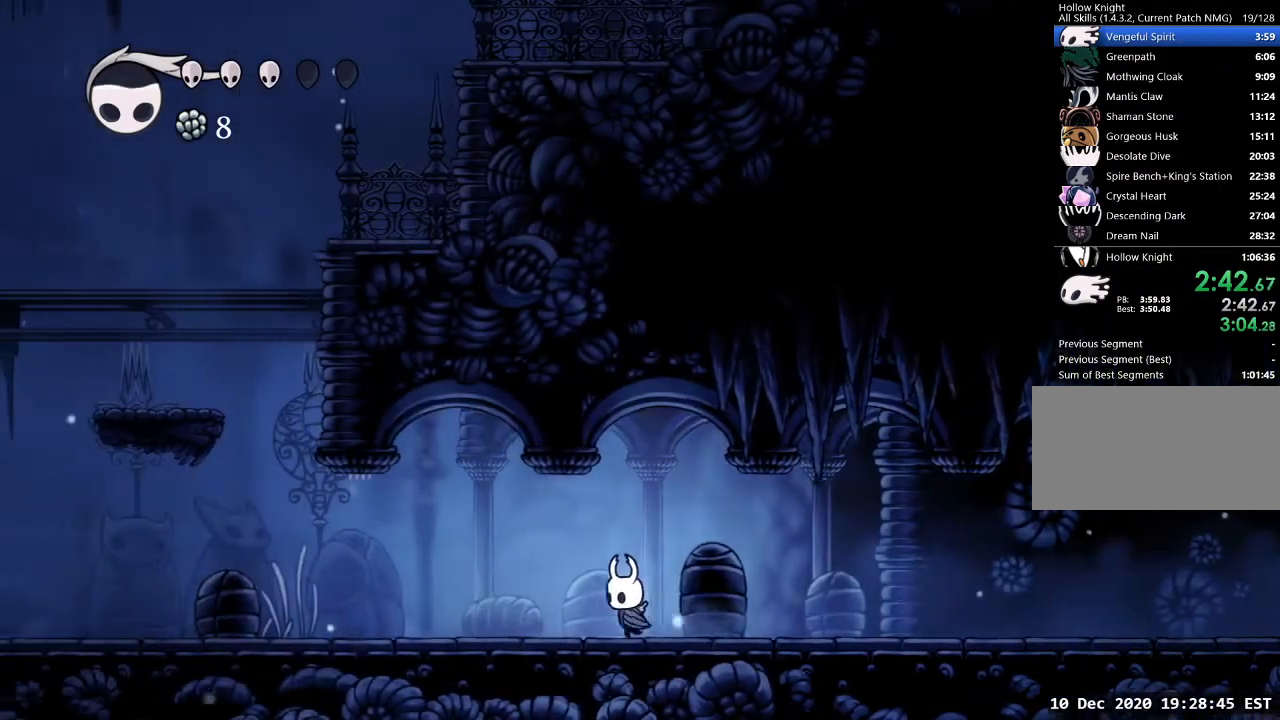
{"keys": ["a"], "events": []}
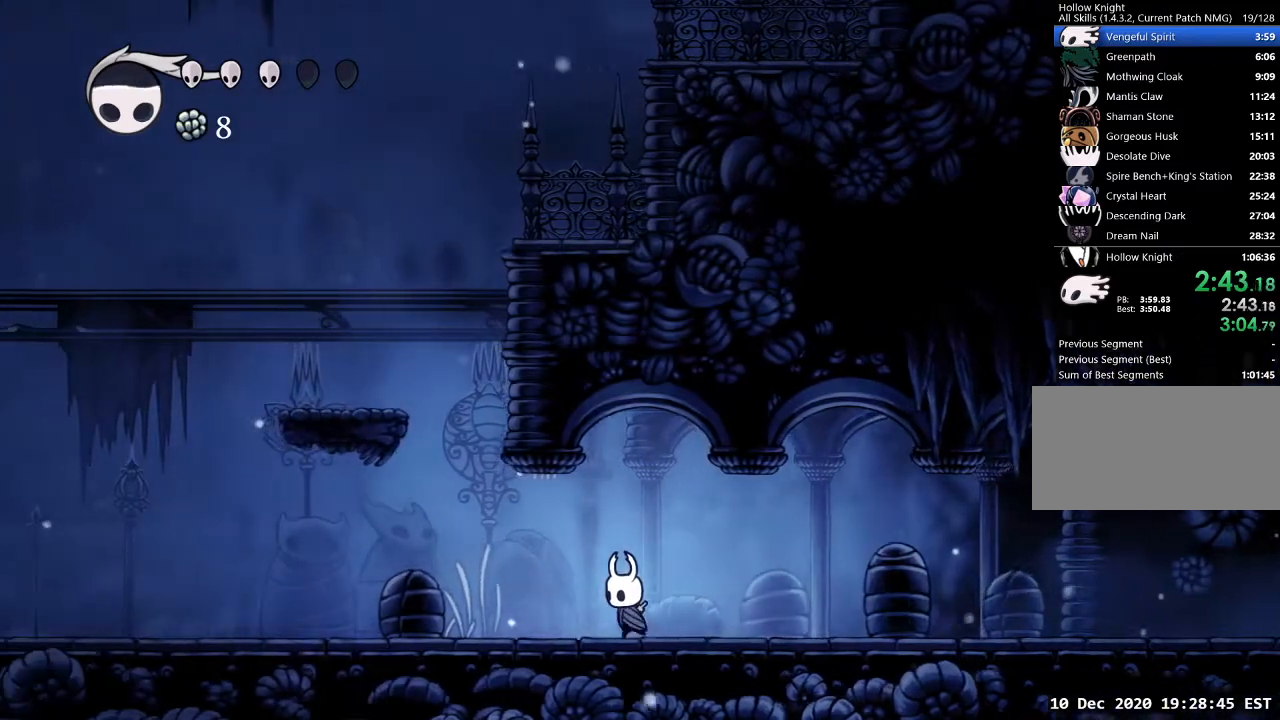
{"keys": ["jump"], "events": [[467, "a", "up"], [467, "jump", "down"]]}
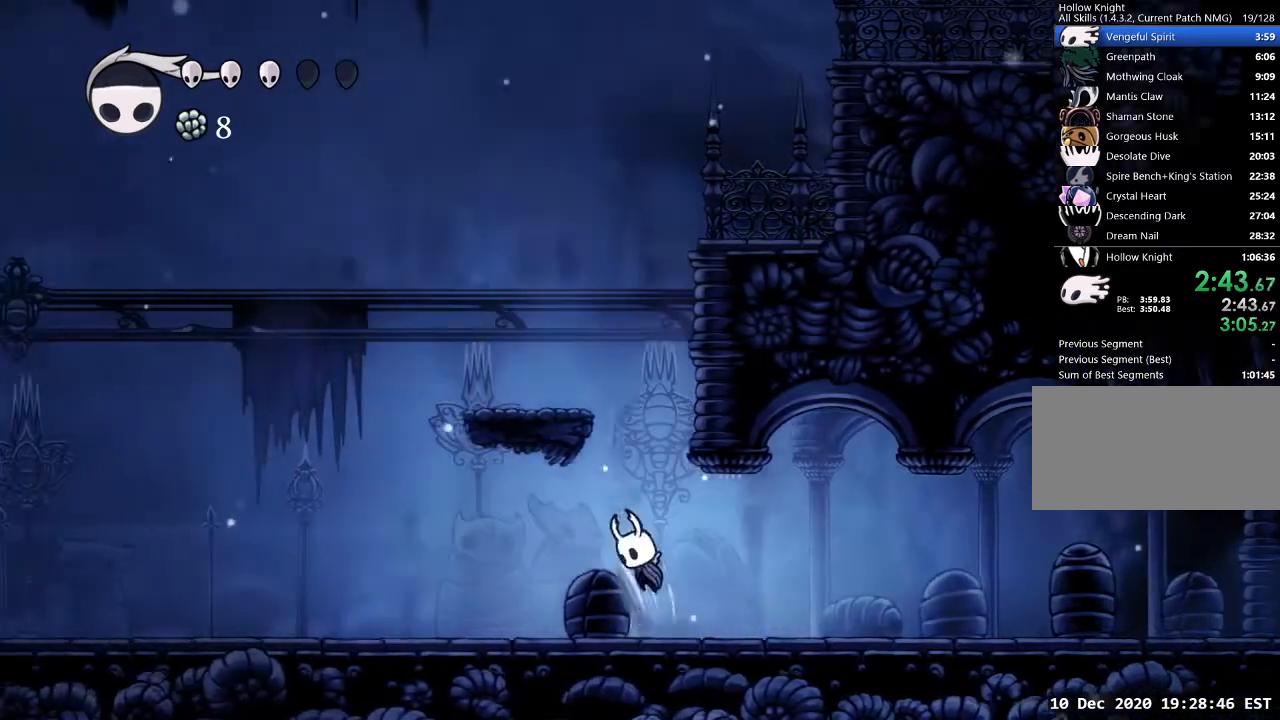
{"keys": ["jump"], "events": [[233, "a", "down"], [367, "jump", "up"], [433, "a", "up"], [467, "jump", "down"]]}
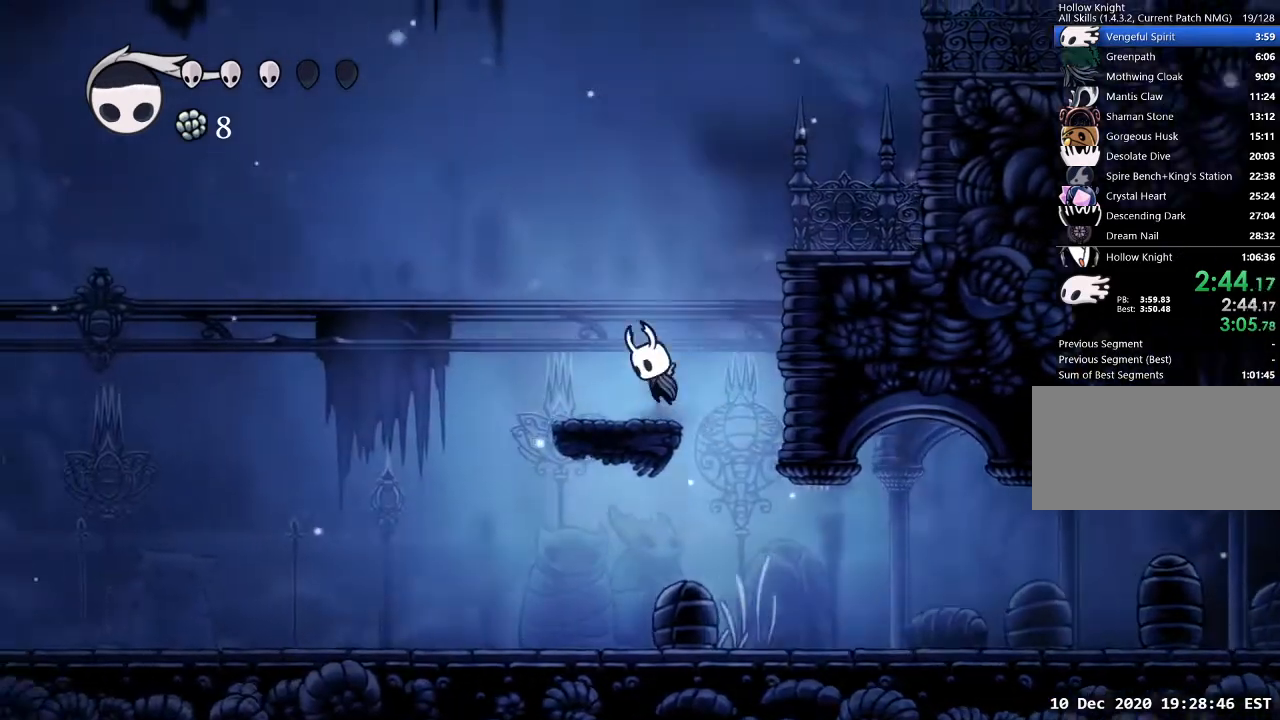
{"keys": [], "events": [[67, "d", "down"], [300, "jump", "up"], [500, "d", "up"]]}
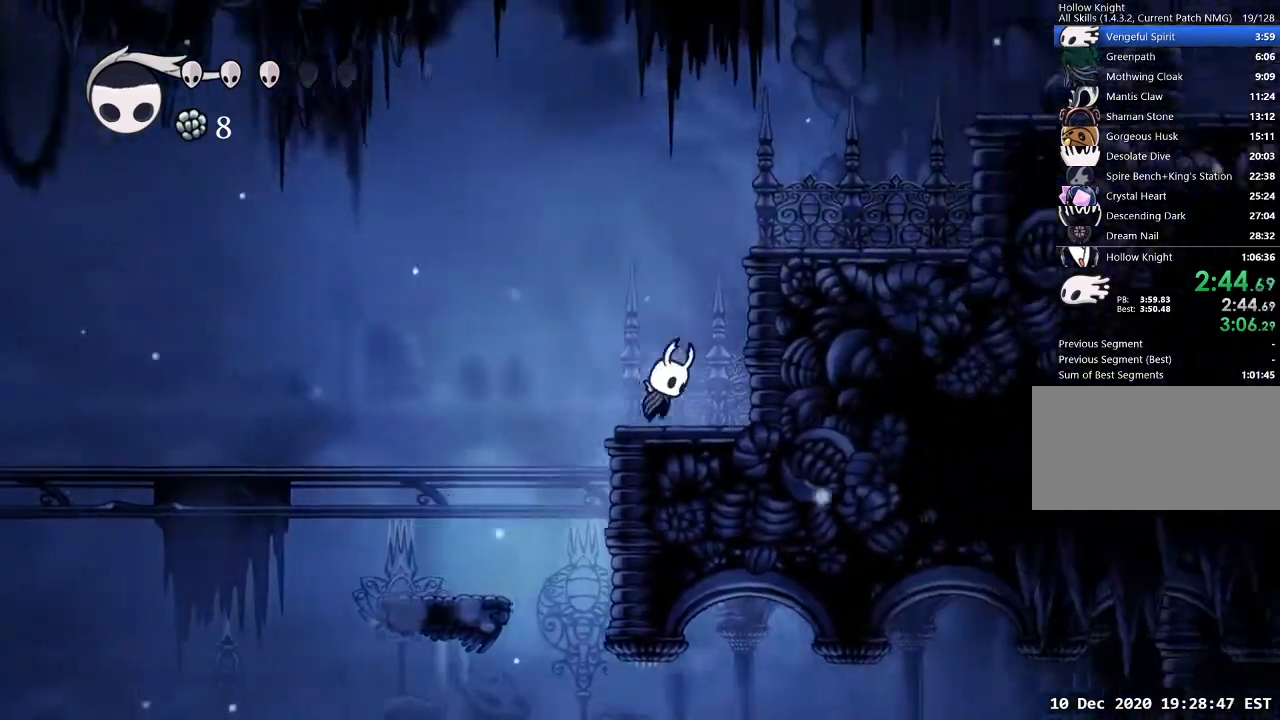
{"keys": ["d"], "events": [[33, "jump", "down"], [100, "d", "down"], [367, "jump", "up"]]}
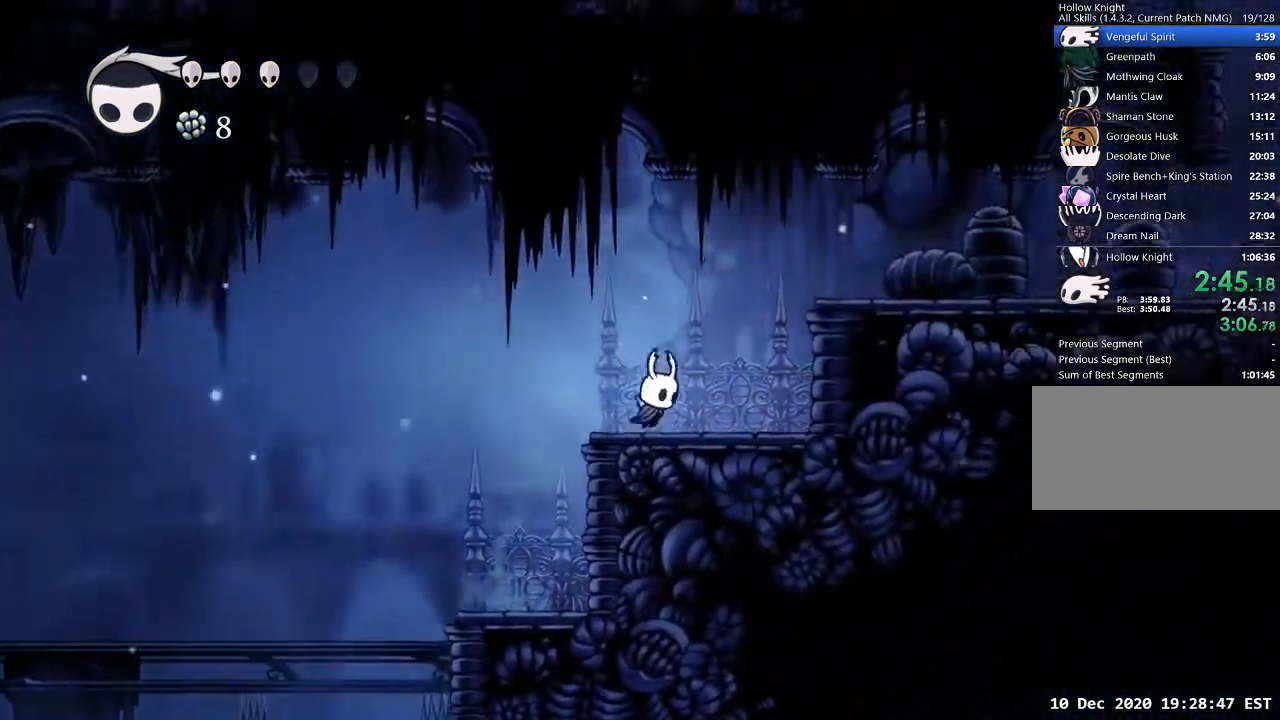
{"keys": ["d"], "events": [[133, "jump", "down"], [367, "jump", "up"]]}
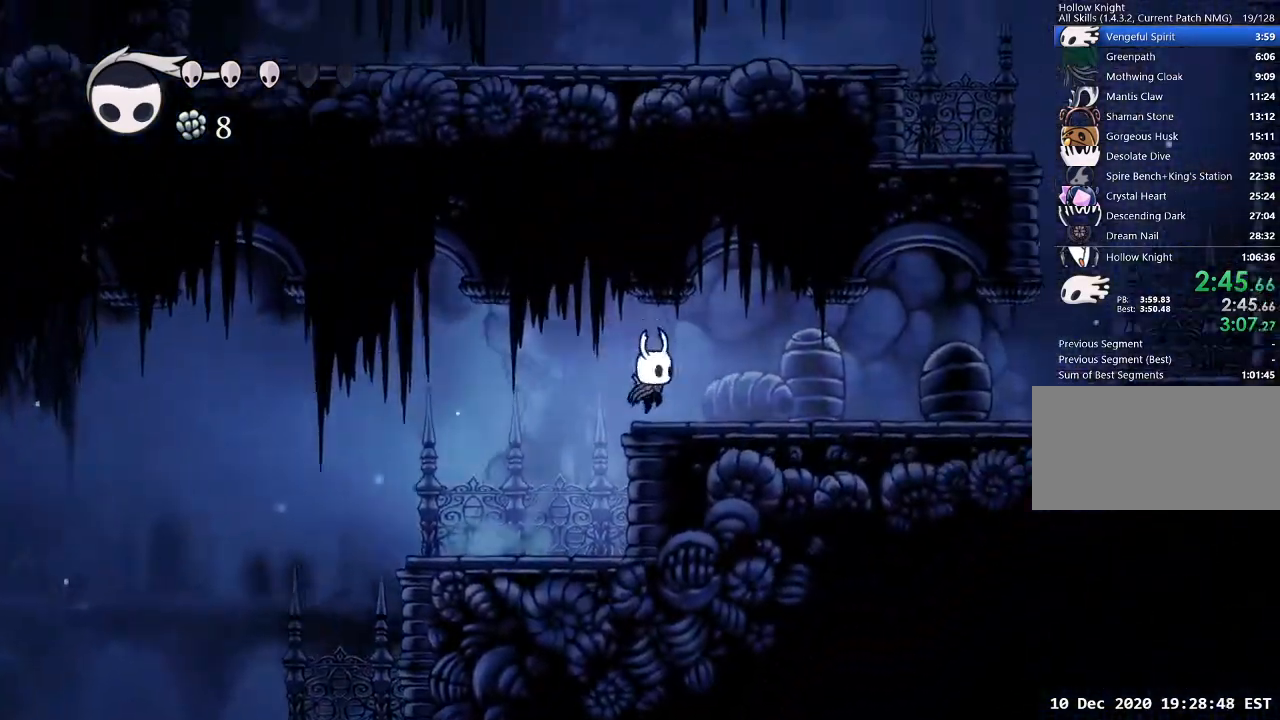
{"keys": ["d"], "events": [[167, "nail", "down"], [267, "nail", "up"]]}
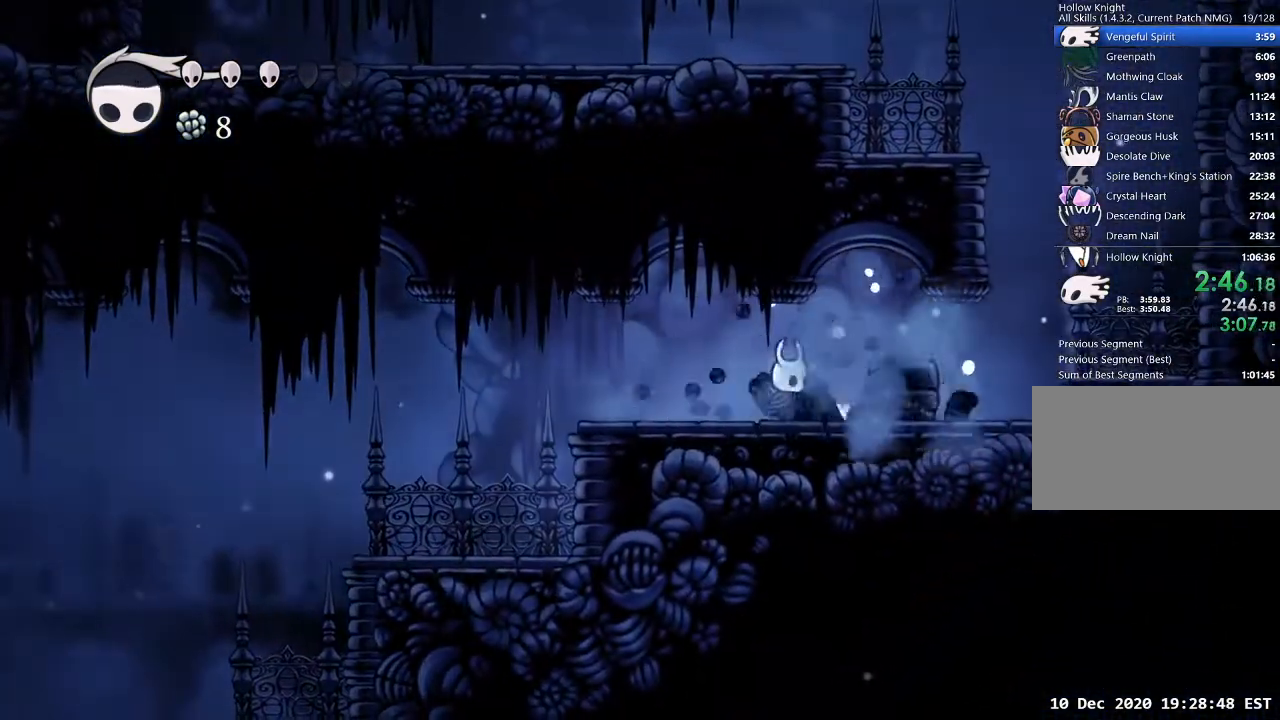
{"keys": ["d"], "events": [[33, "nail", "down"], [133, "nail", "up"]]}
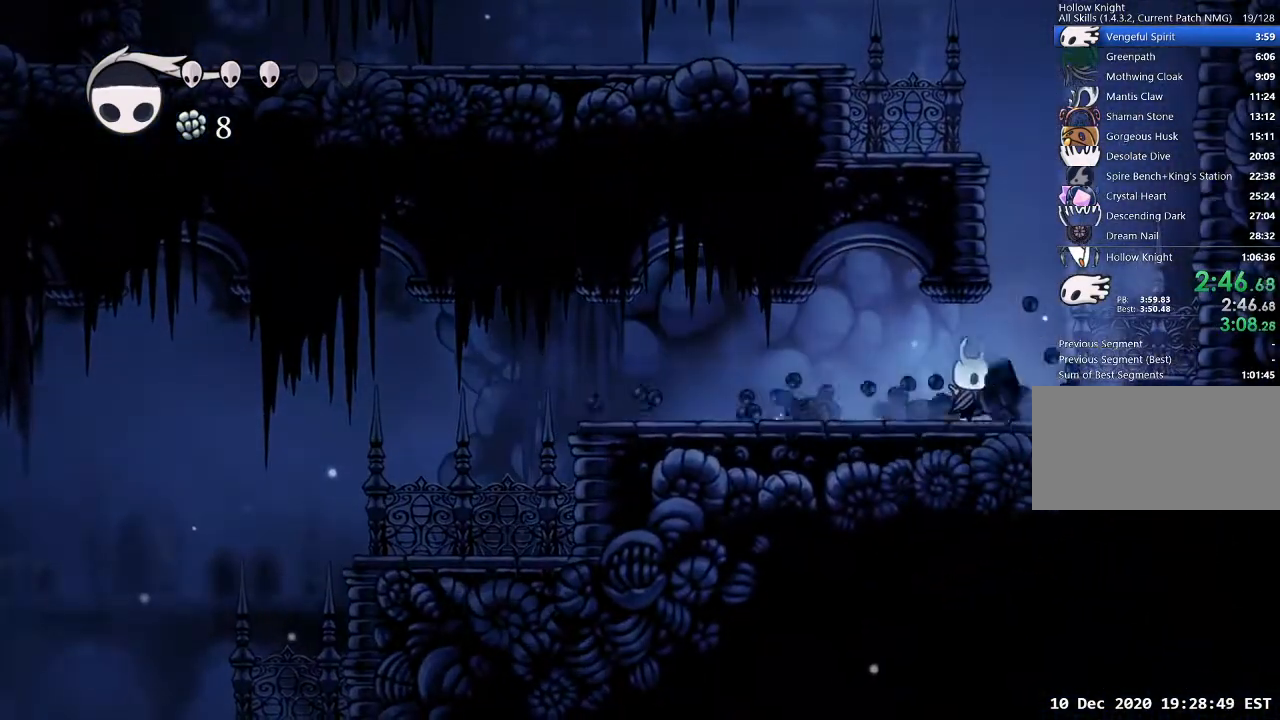
{"keys": ["a", "jump"], "events": [[133, "jump", "down"], [233, "jump", "up"], [433, "jump", "down"], [467, "a", "down"], [467, "d", "up"]]}
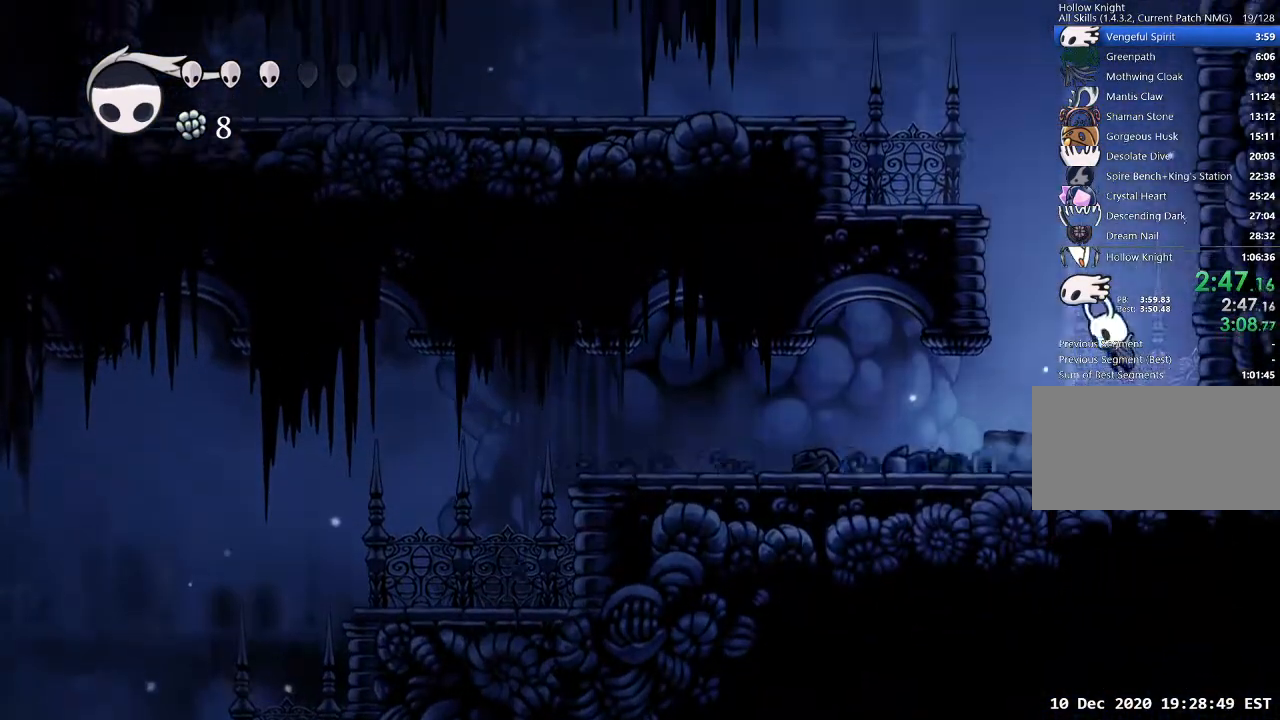
{"keys": ["a", "jump"], "events": [[333, "jump", "up"], [500, "jump", "down"]]}
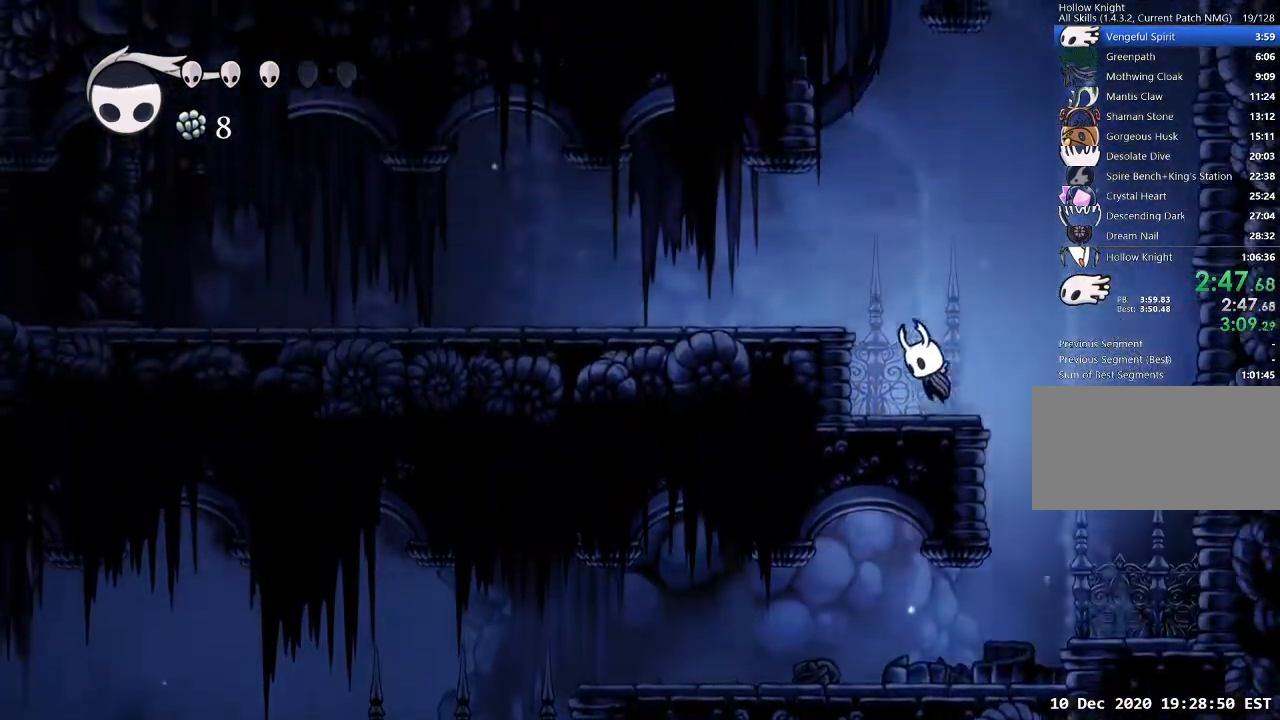
{"keys": ["a"], "events": [[167, "jump", "up"]]}
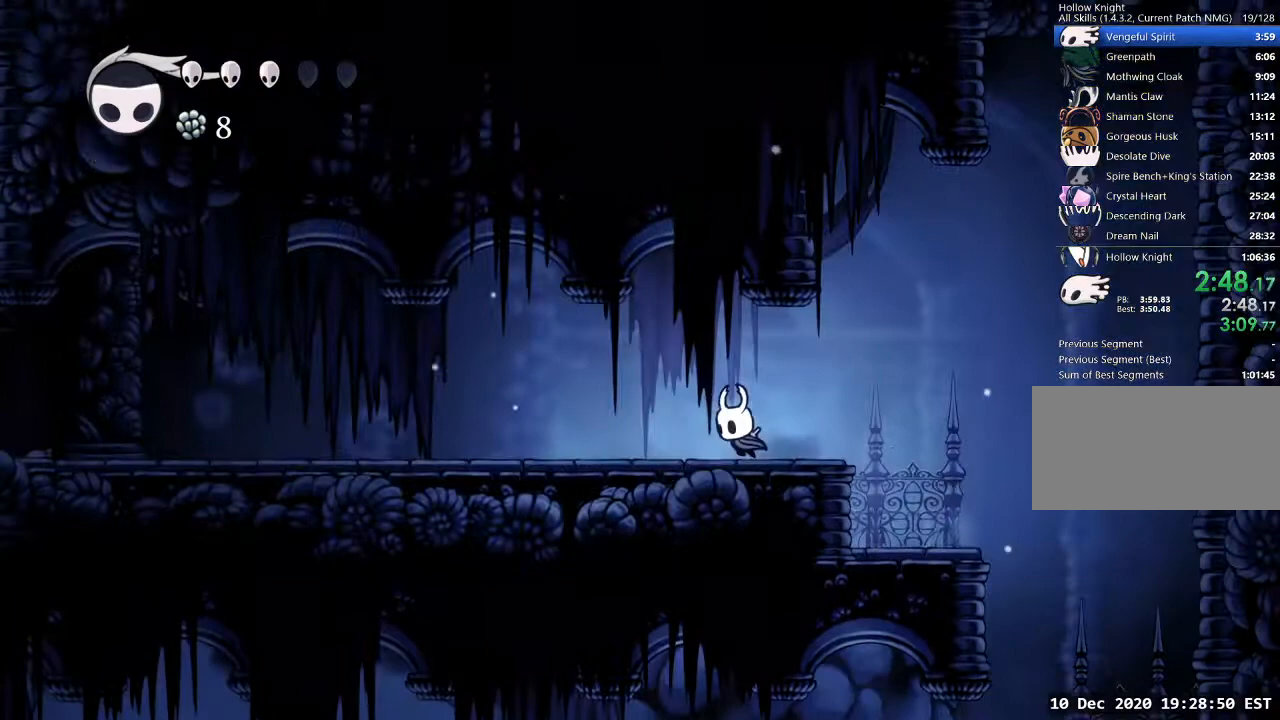
{"keys": ["a"], "events": []}
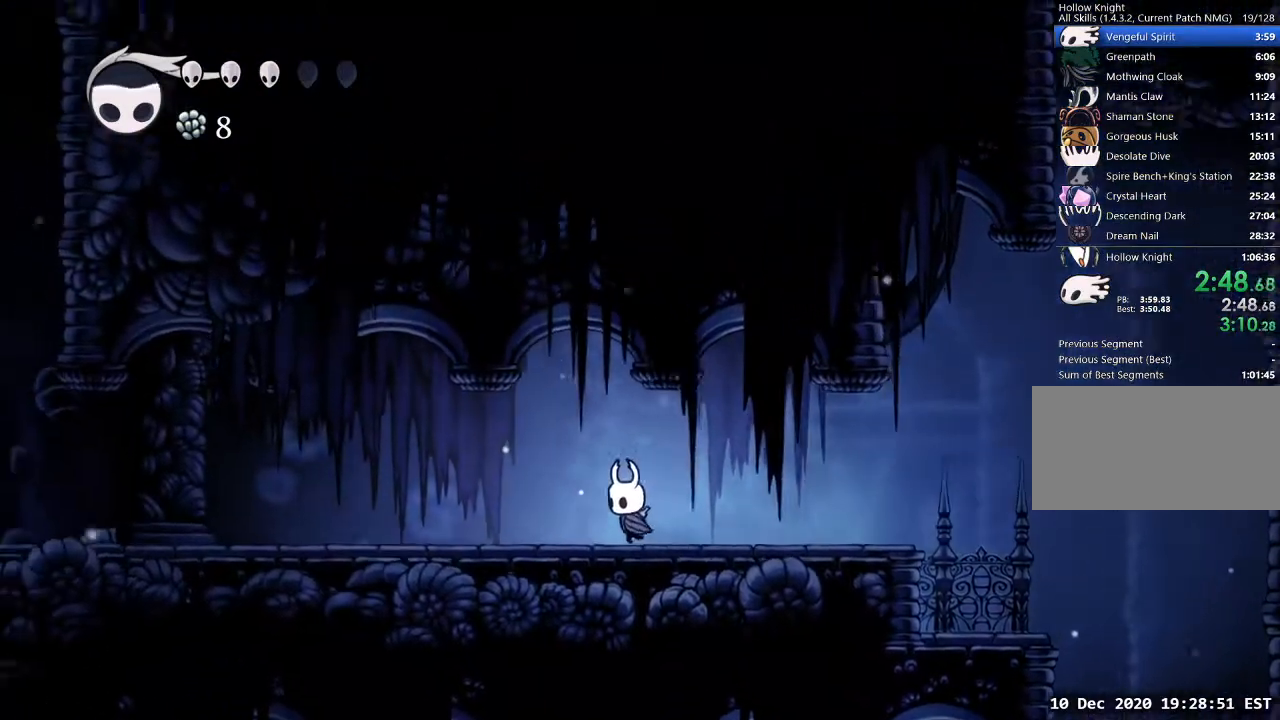
{"keys": ["a"], "events": []}
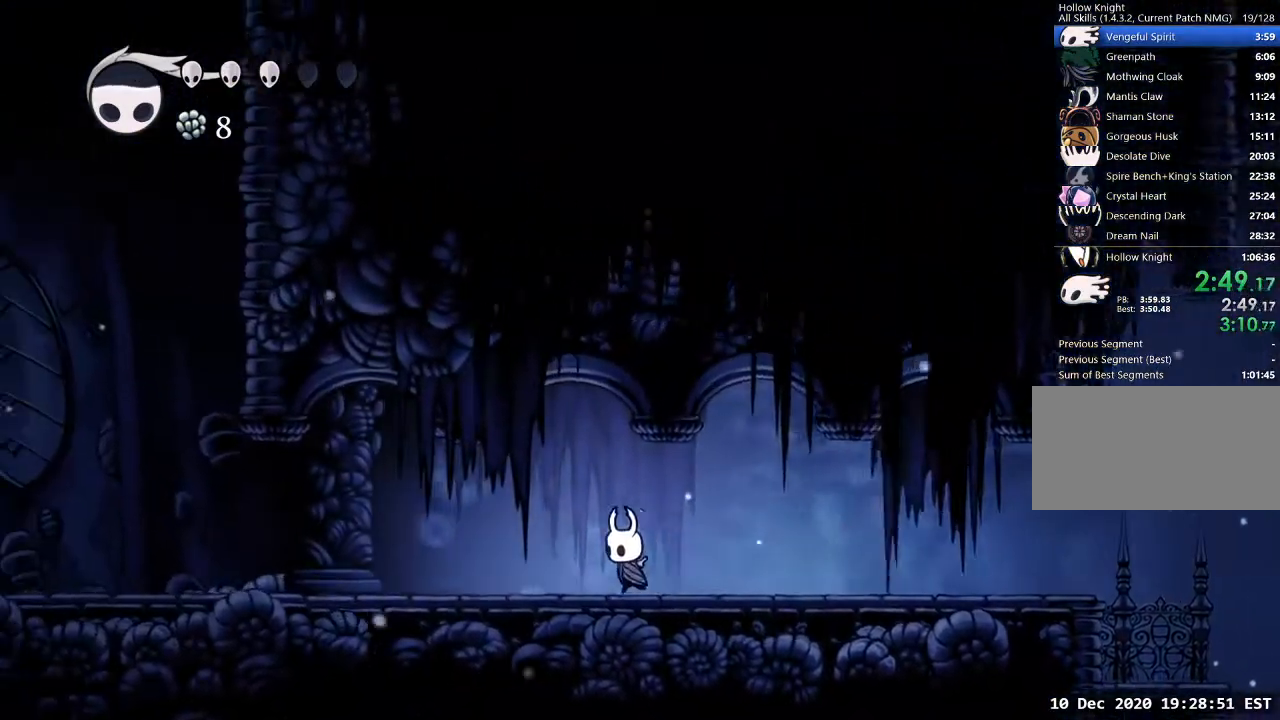
{"keys": ["a"], "events": []}
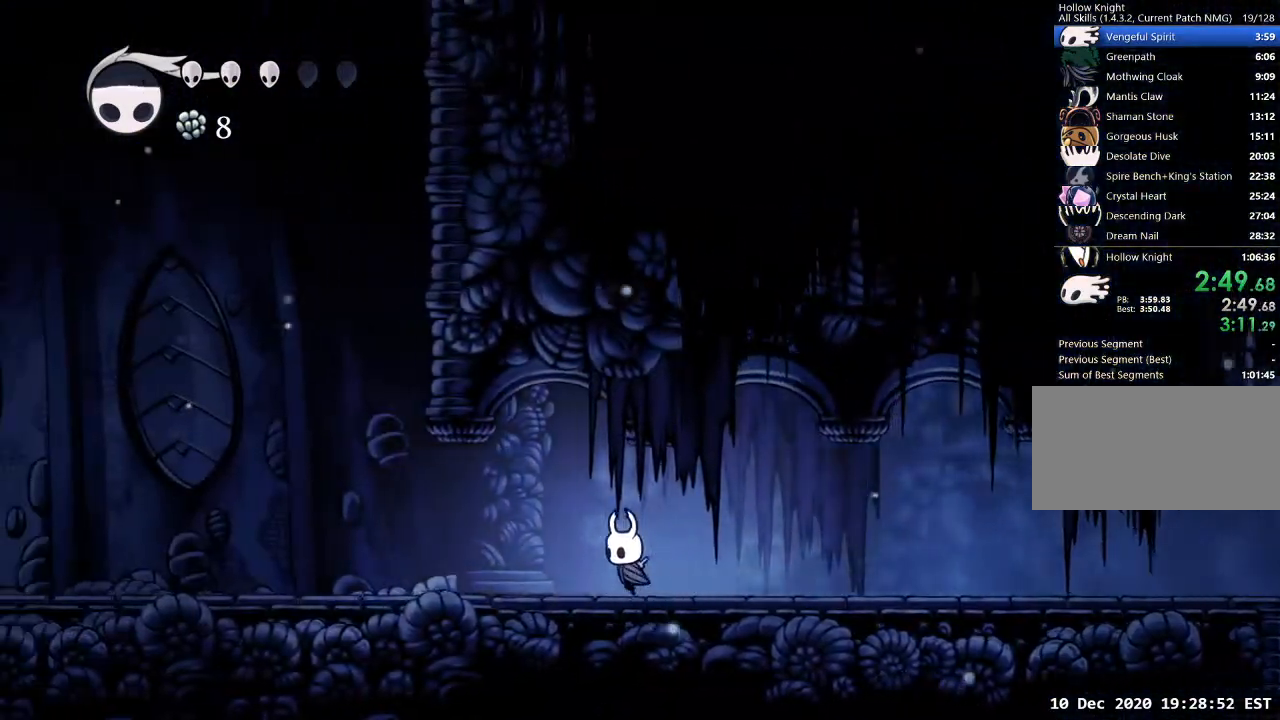
{"keys": ["a"], "events": []}
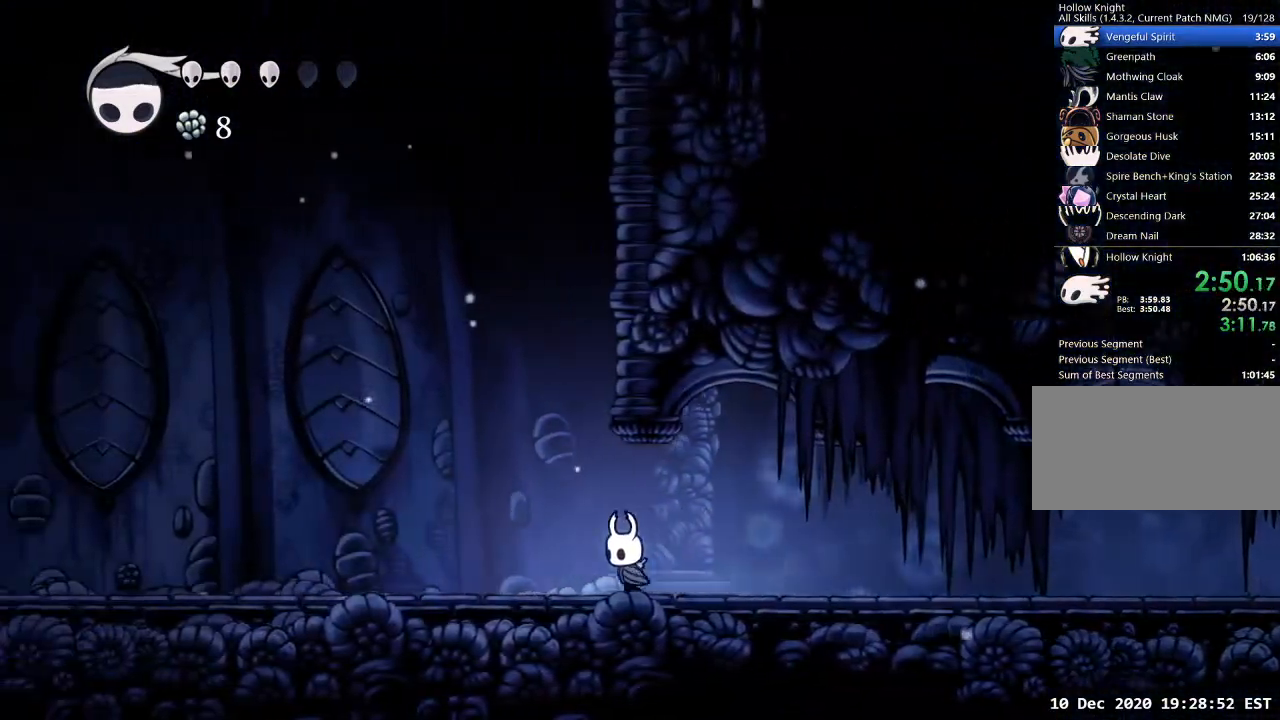
{"keys": ["a"], "events": []}
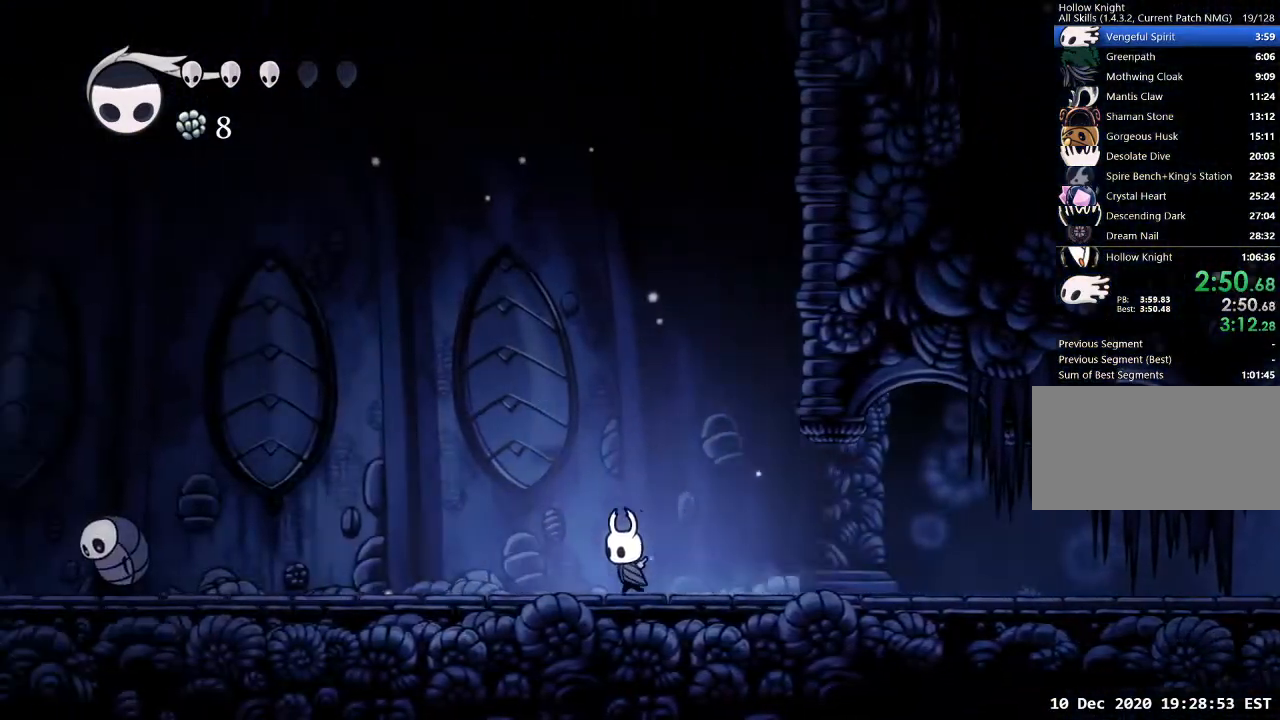
{"keys": ["a"], "events": []}
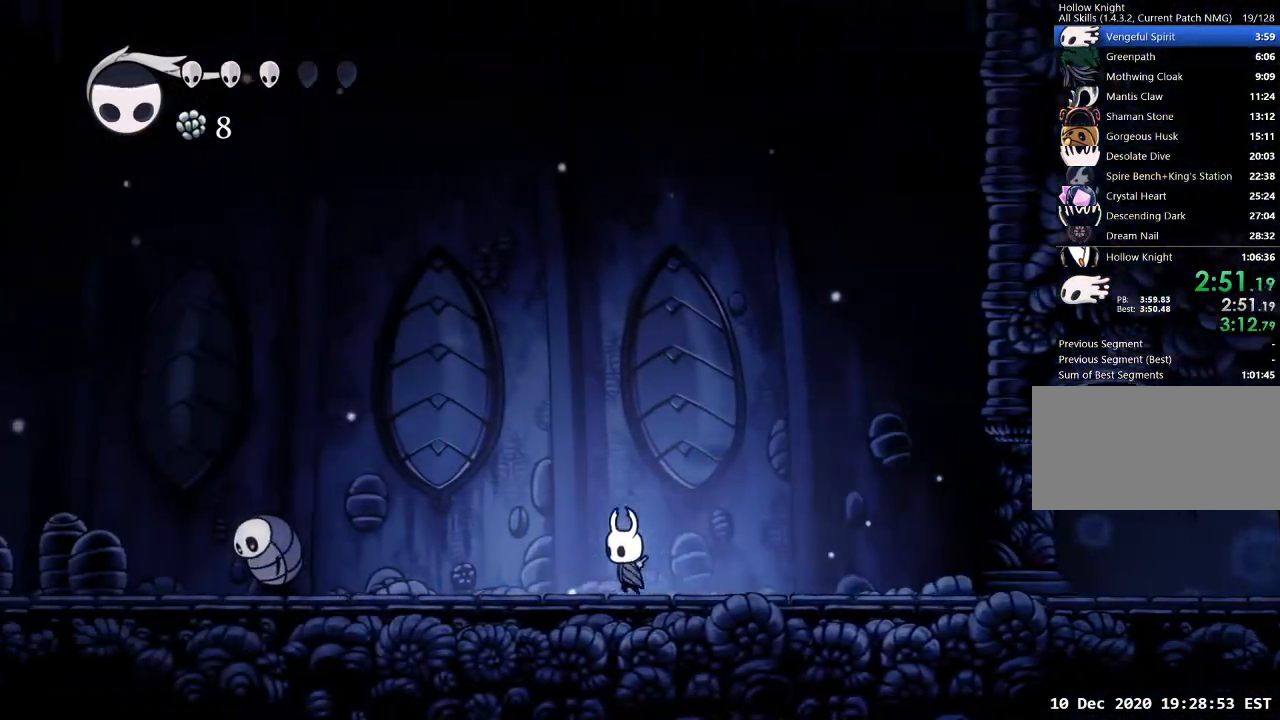
{"keys": ["a"], "events": []}
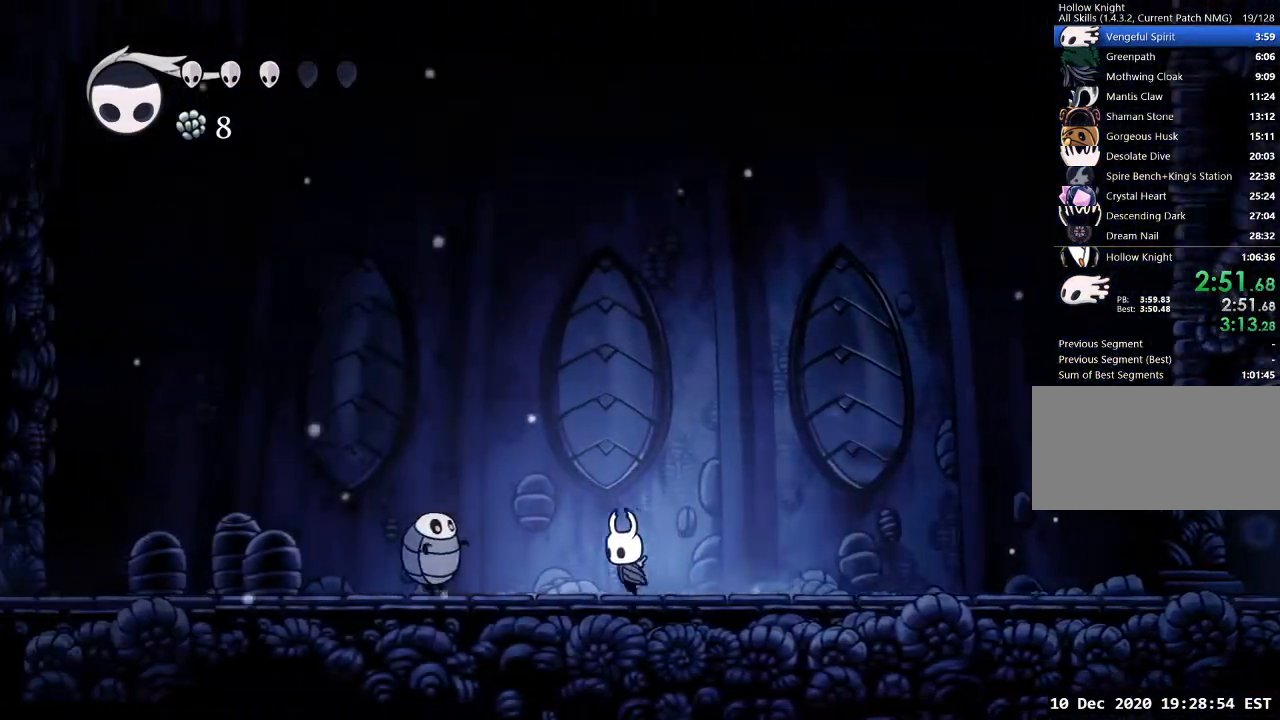
{"keys": ["a"], "events": [[167, "jump", "down"], [333, "jump", "up"]]}
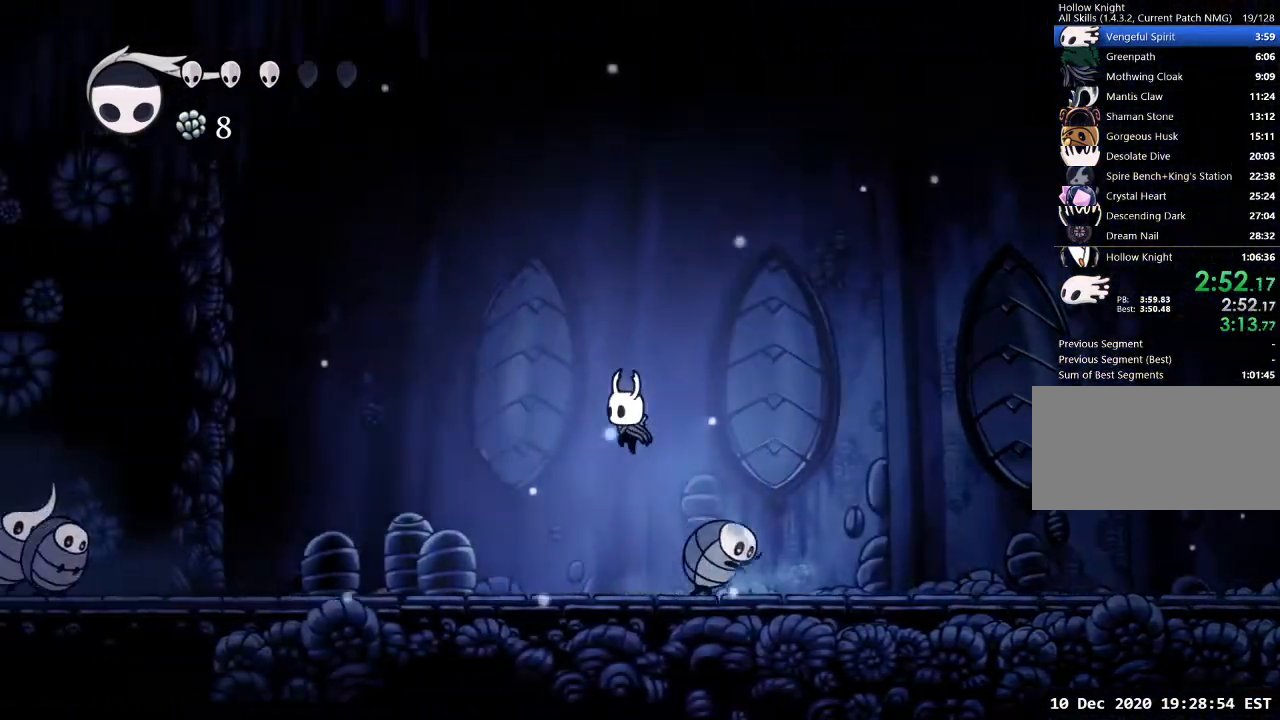
{"keys": ["a"], "events": []}
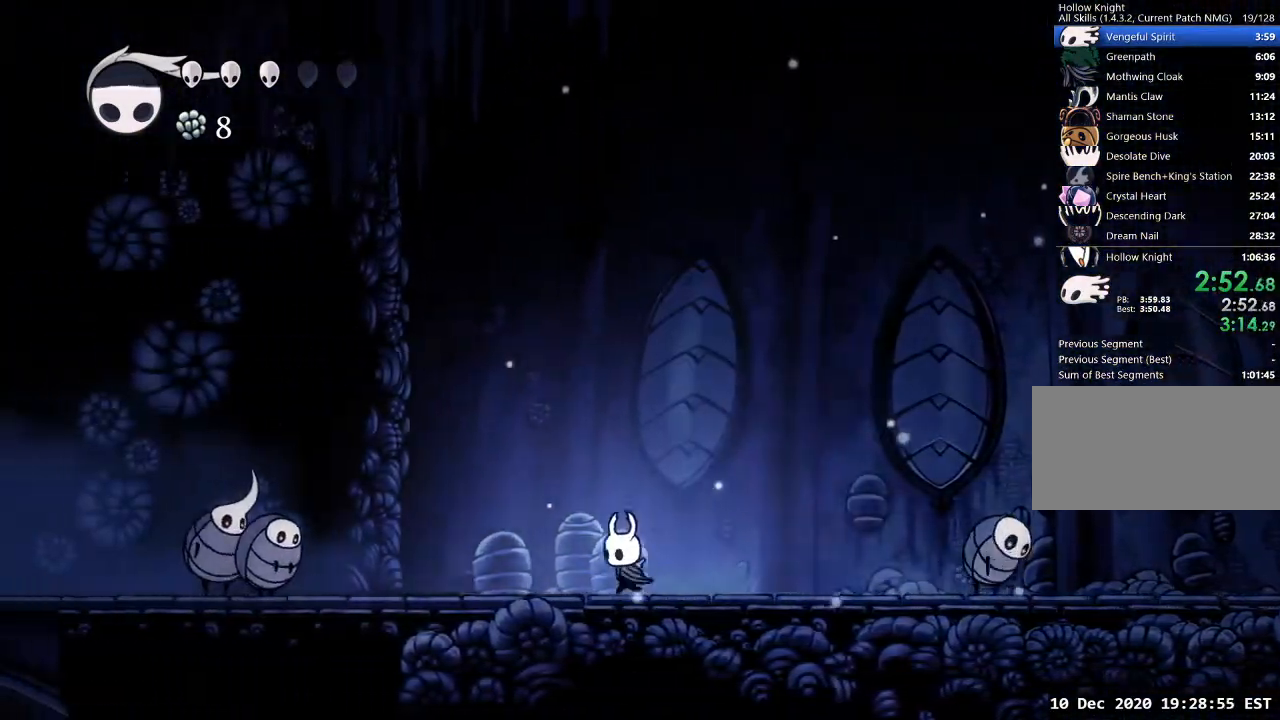
{"keys": ["a"], "events": []}
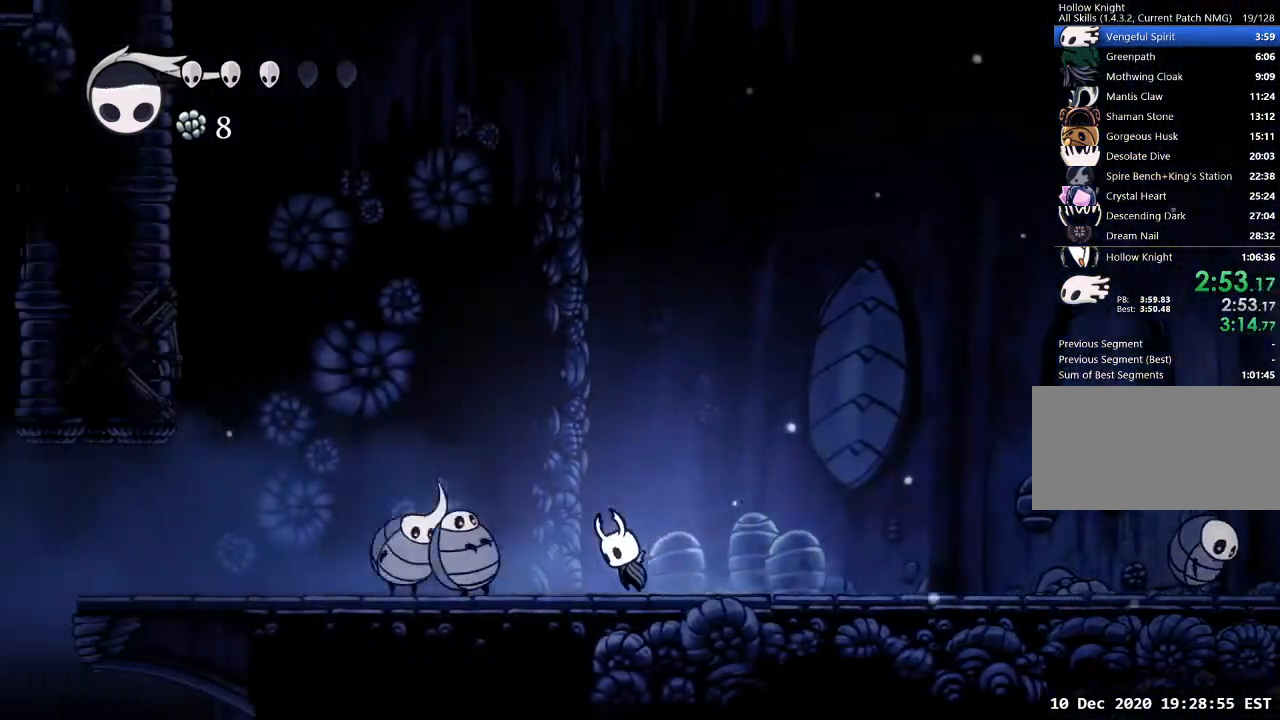
{"keys": ["a"], "events": [[33, "jump", "down"], [500, "jump", "up"]]}